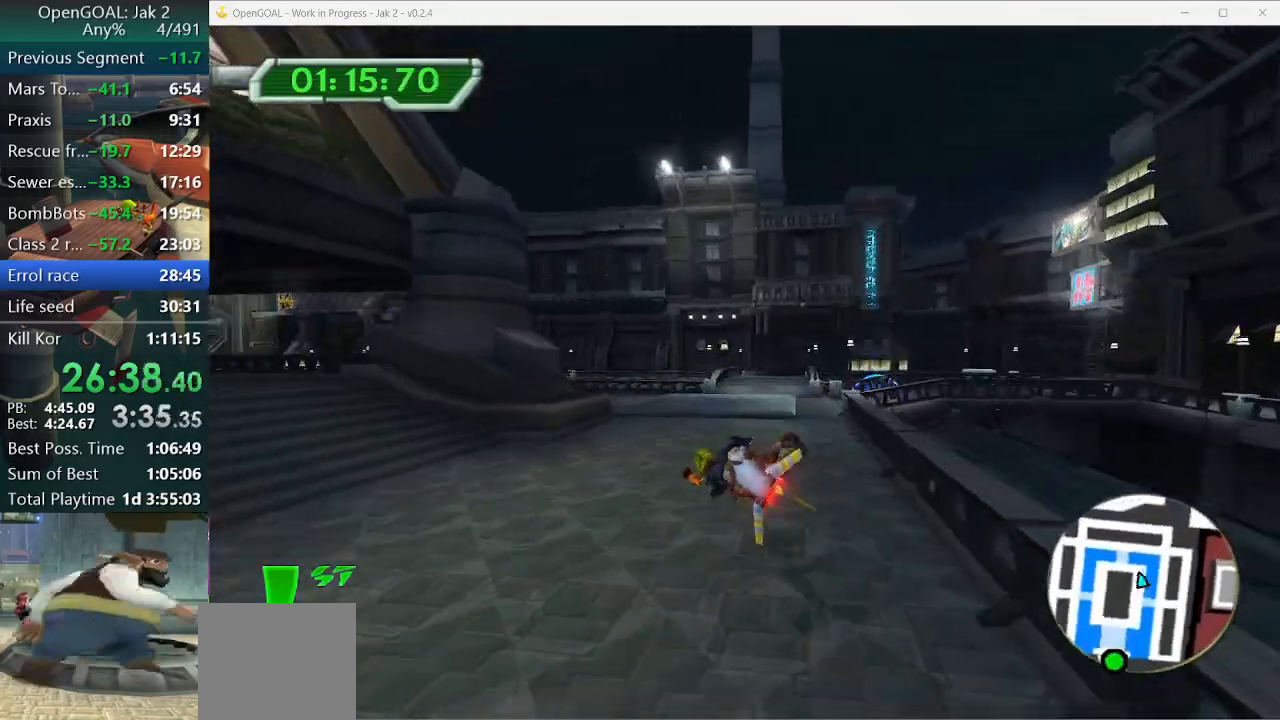
Gameplay with a controller (PlayStation layout); each line is a JSON object with the inputs held at the frame after it. "events" lists button and stick changes between this image and that frame as [ms after this image, input, new state], when the widget could be followed in between. Not read: L2 L3 R3.
{"buttons": ["CROSS"], "left_stick": "left", "right_stick": "center", "events": [[233, "CROSS", "down"]]}
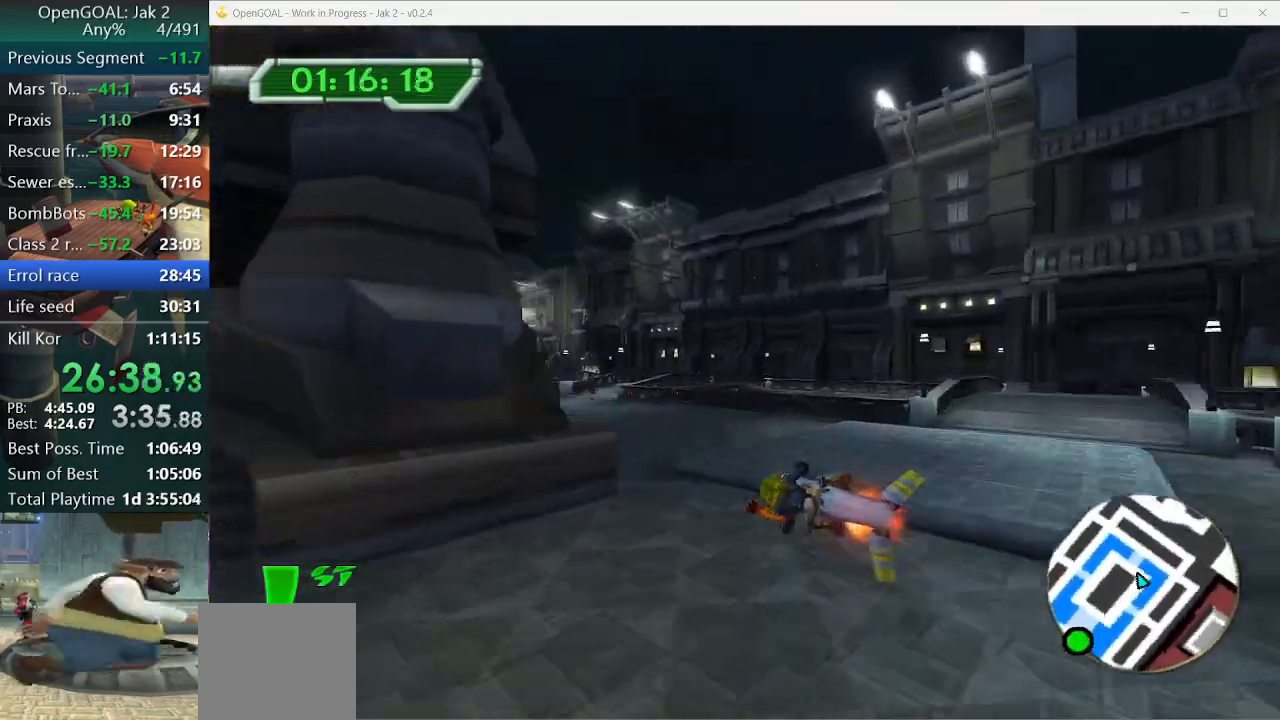
{"buttons": ["CROSS"], "left_stick": "left", "right_stick": "center", "events": [[267, "left_stick", "center"], [467, "left_stick", "left"]]}
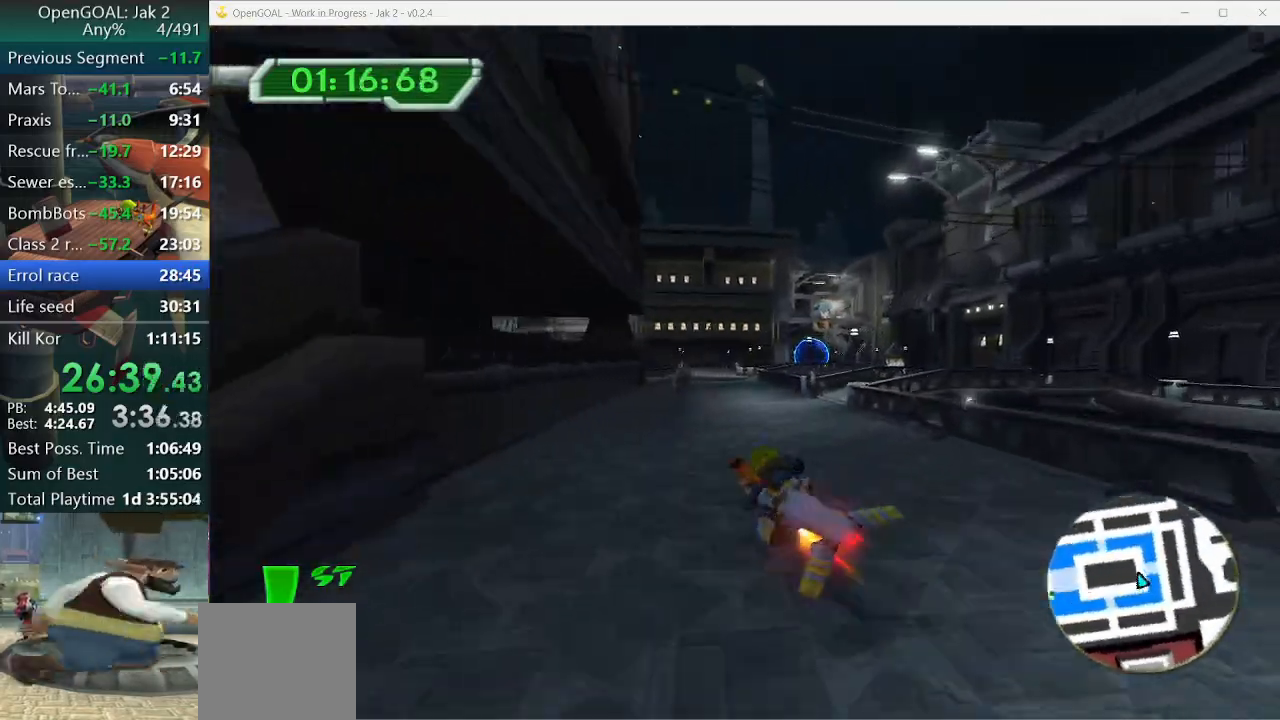
{"buttons": ["CROSS"], "left_stick": "center", "right_stick": "center", "events": [[33, "left_stick", "up-left"], [200, "left_stick", "right"], [500, "left_stick", "center"]]}
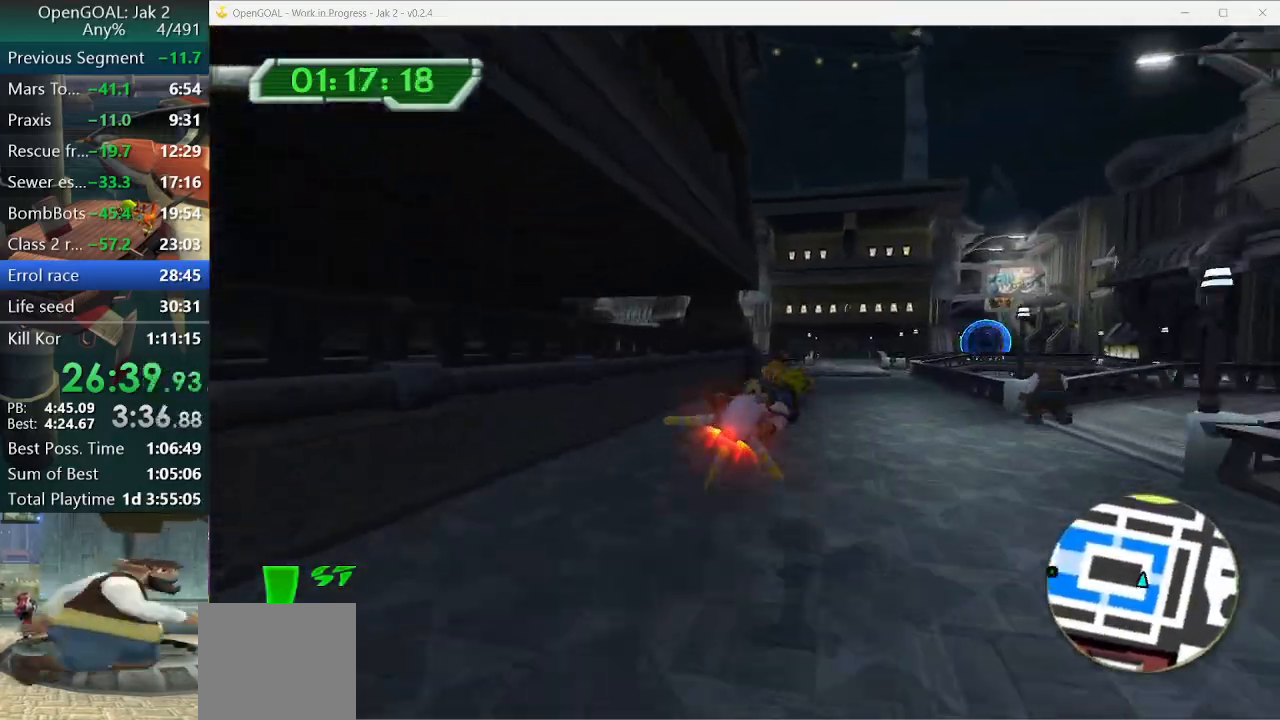
{"buttons": ["CROSS"], "left_stick": "center", "right_stick": "center", "events": [[200, "left_stick", "left"], [267, "left_stick", "center"]]}
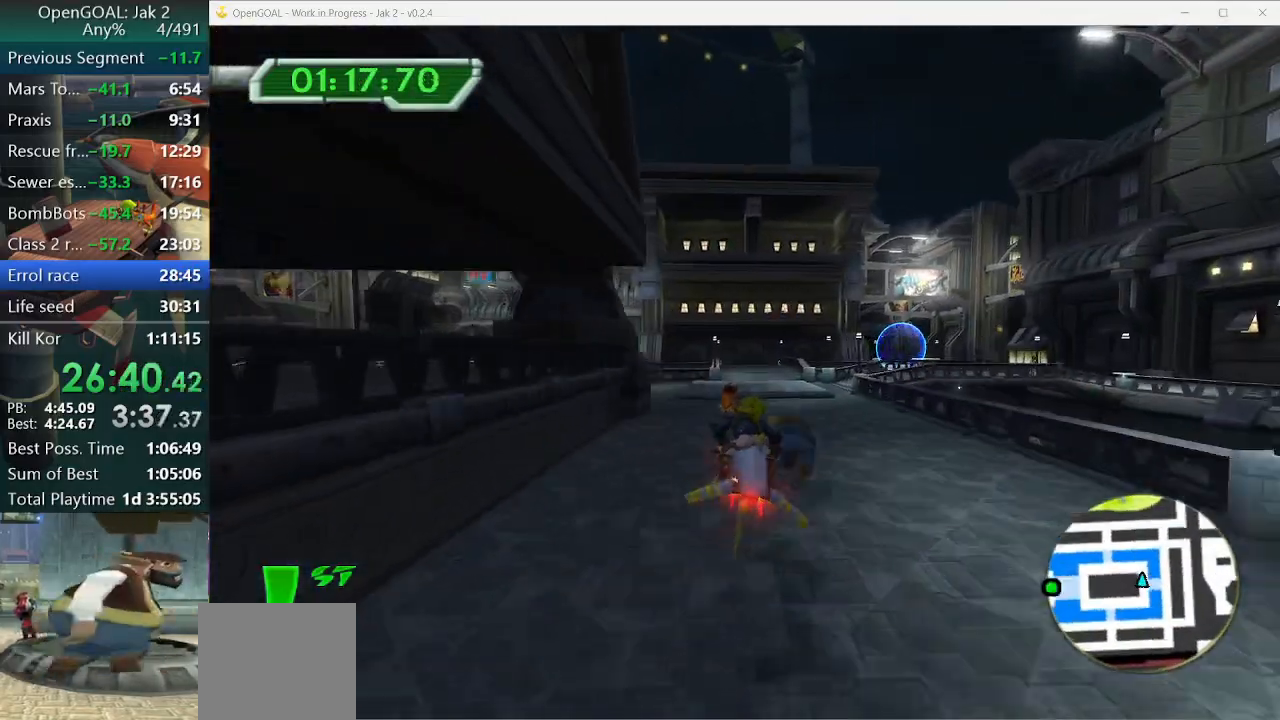
{"buttons": ["CROSS"], "left_stick": "center", "right_stick": "center", "events": [[333, "left_stick", "right"], [433, "left_stick", "center"]]}
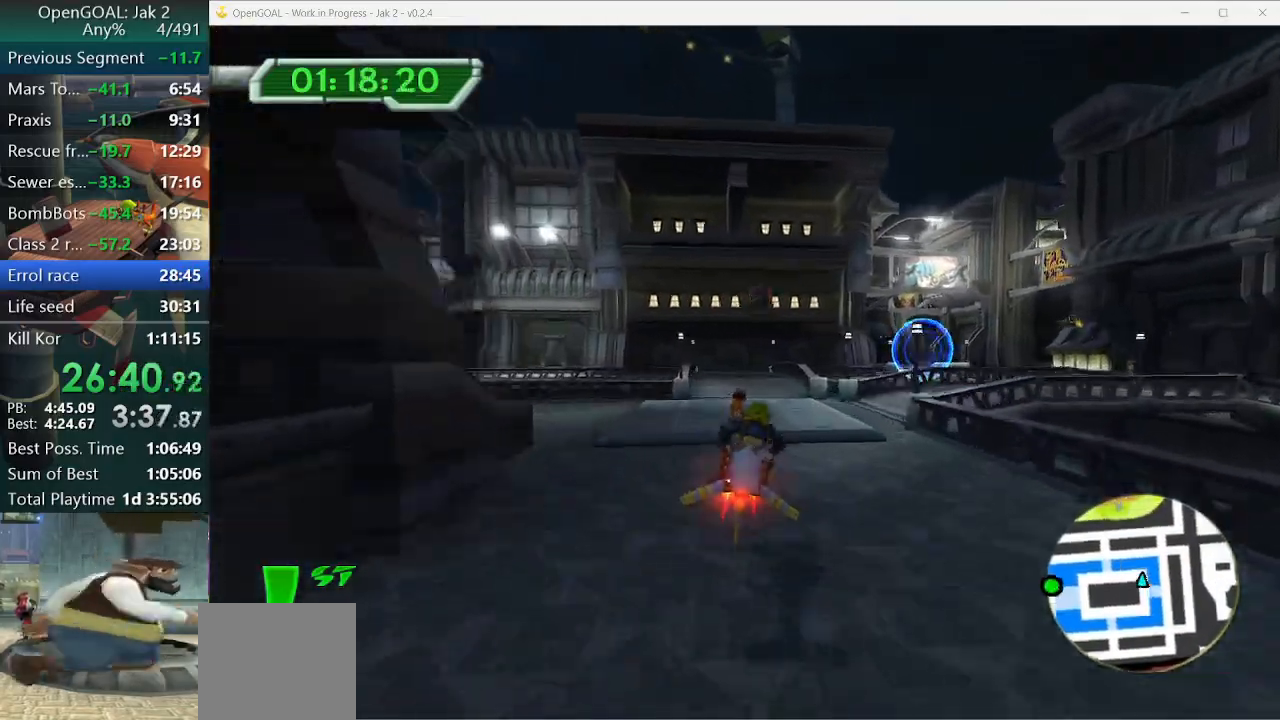
{"buttons": ["CROSS"], "left_stick": "right", "right_stick": "center", "events": [[200, "left_stick", "right"], [333, "left_stick", "center"], [467, "left_stick", "right"]]}
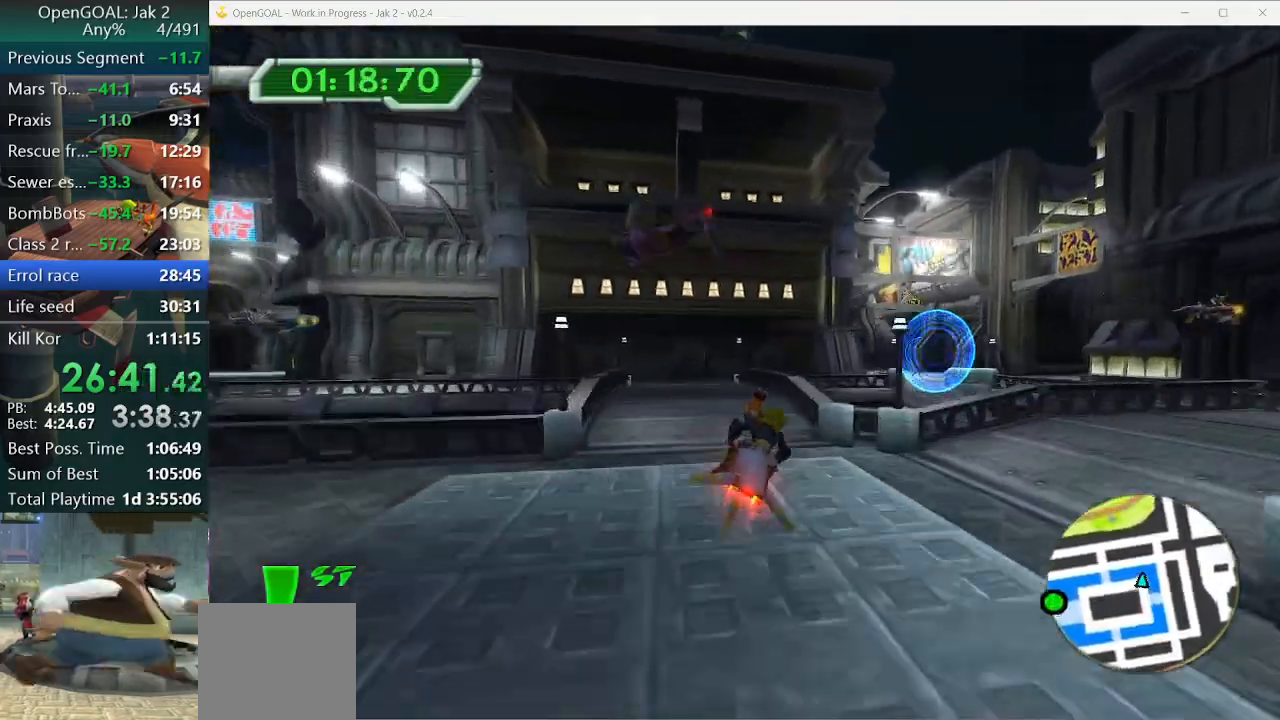
{"buttons": ["CROSS", "R1"], "left_stick": "center", "right_stick": "center", "events": [[233, "left_stick", "center"], [300, "R1", "down"], [367, "R1", "up"], [467, "R1", "down"]]}
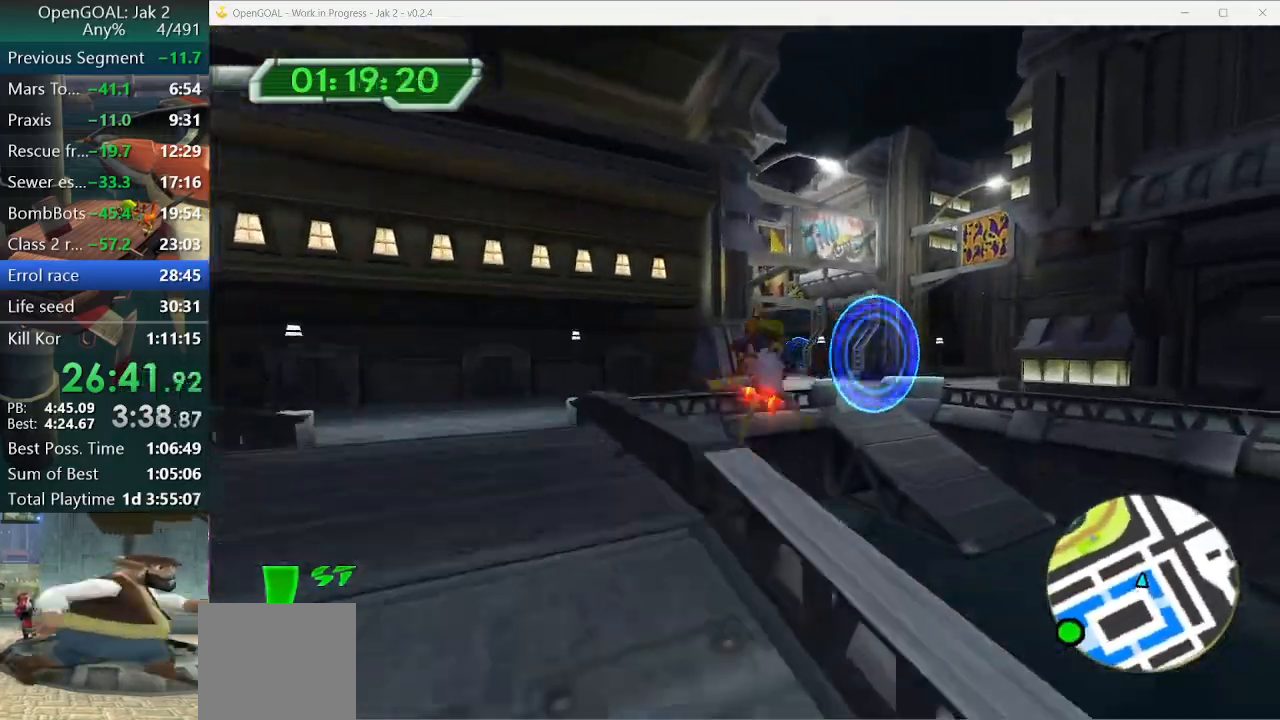
{"buttons": ["CROSS"], "left_stick": "left", "right_stick": "center", "events": [[33, "R1", "up"], [100, "R1", "down"], [200, "R1", "up"], [200, "left_stick", "left"]]}
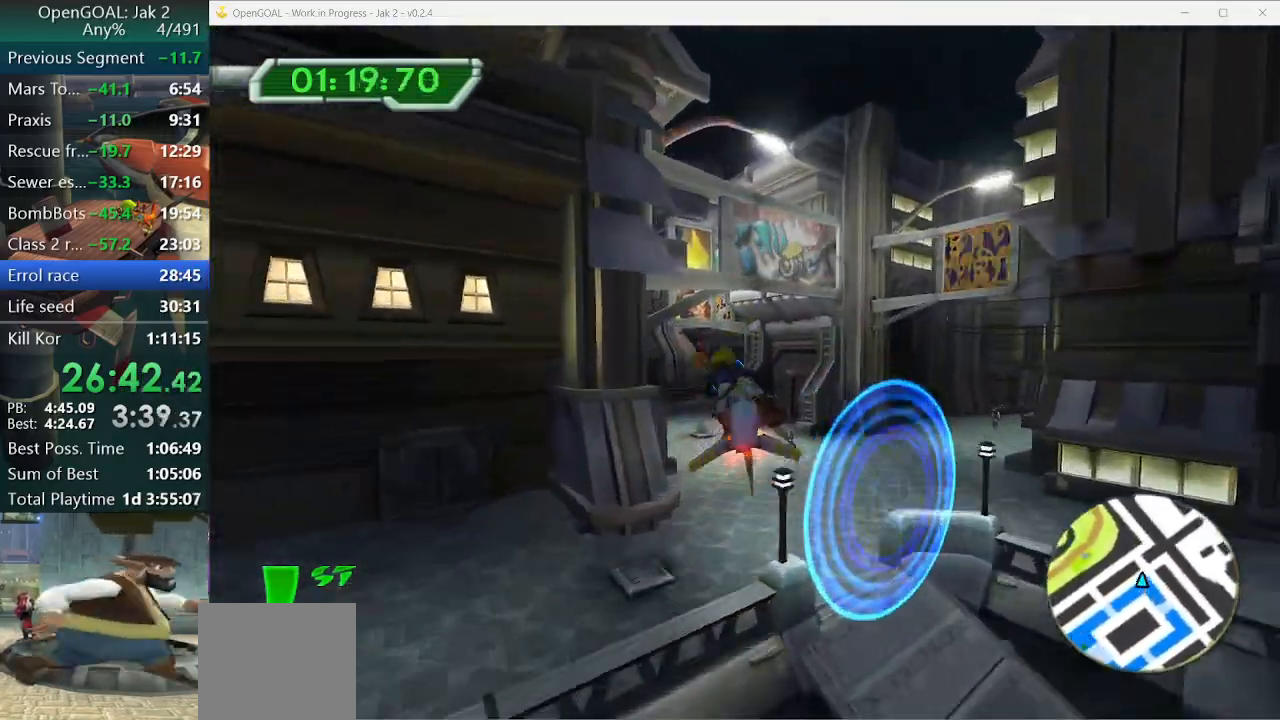
{"buttons": ["CROSS"], "left_stick": "left", "right_stick": "center", "events": []}
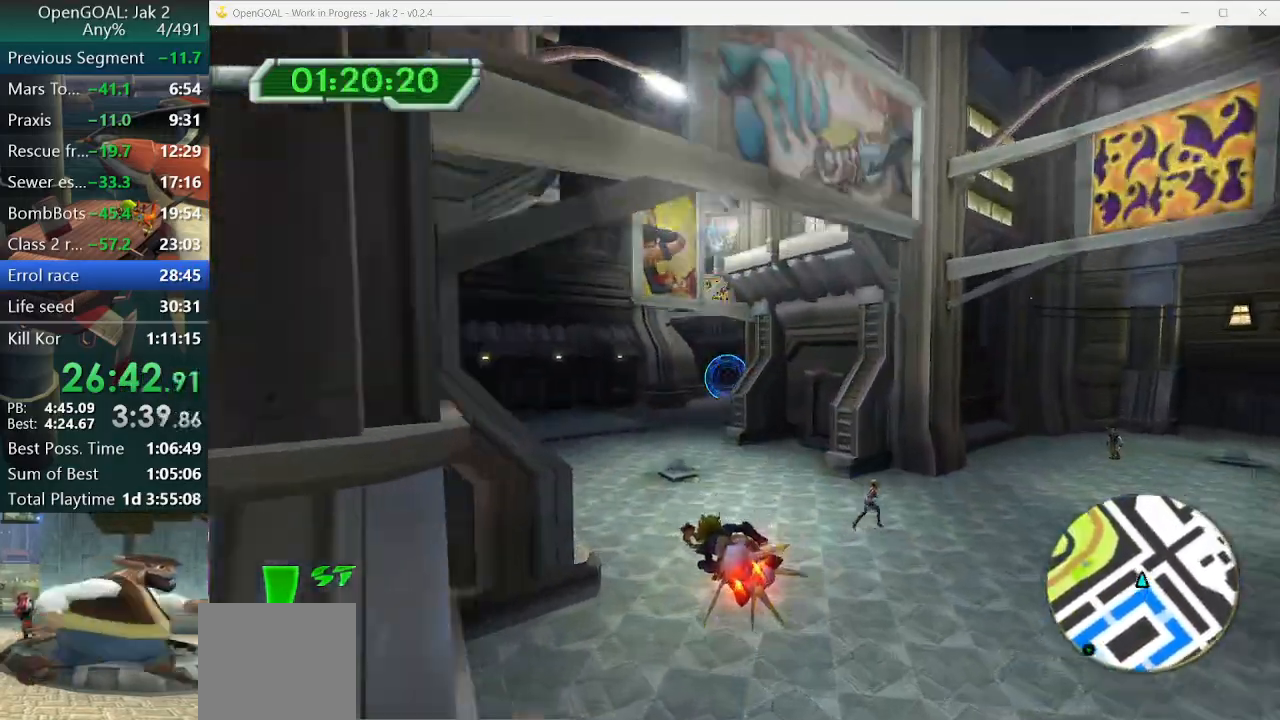
{"buttons": [], "left_stick": "right", "right_stick": "center", "events": [[67, "CROSS", "up"], [267, "left_stick", "center"], [433, "left_stick", "right"]]}
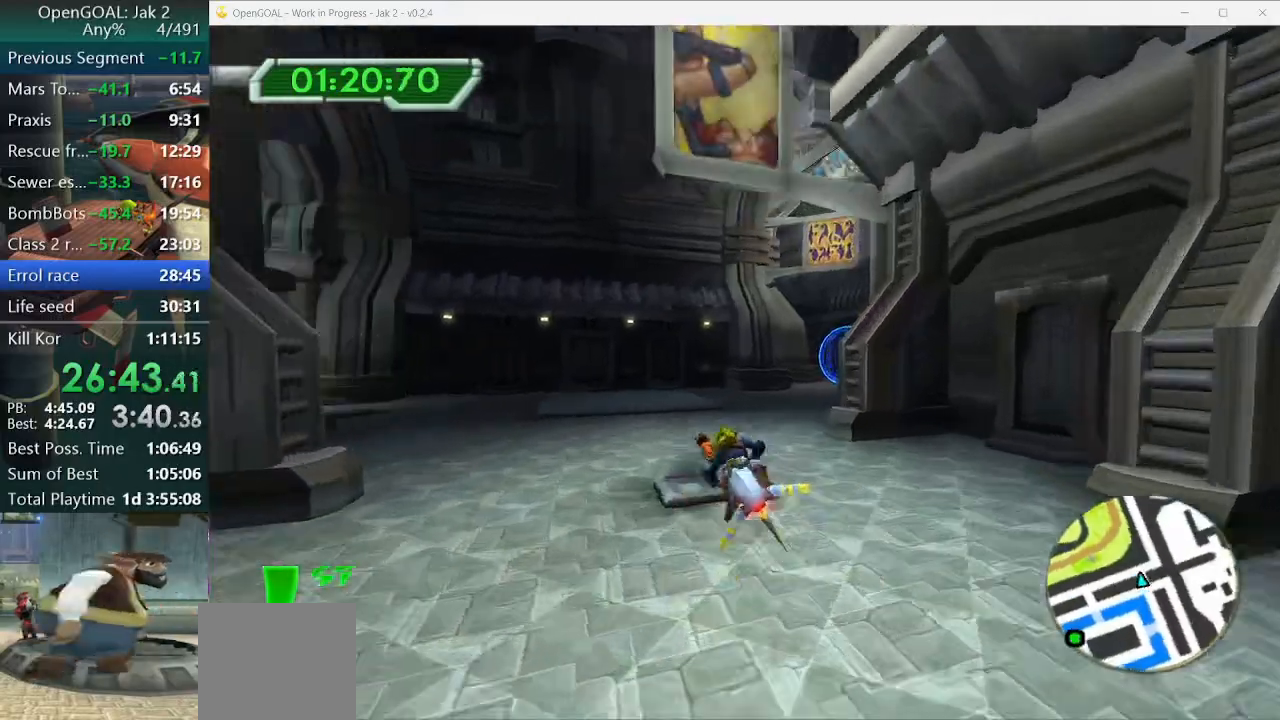
{"buttons": ["CROSS"], "left_stick": "right", "right_stick": "center", "events": [[400, "CROSS", "down"]]}
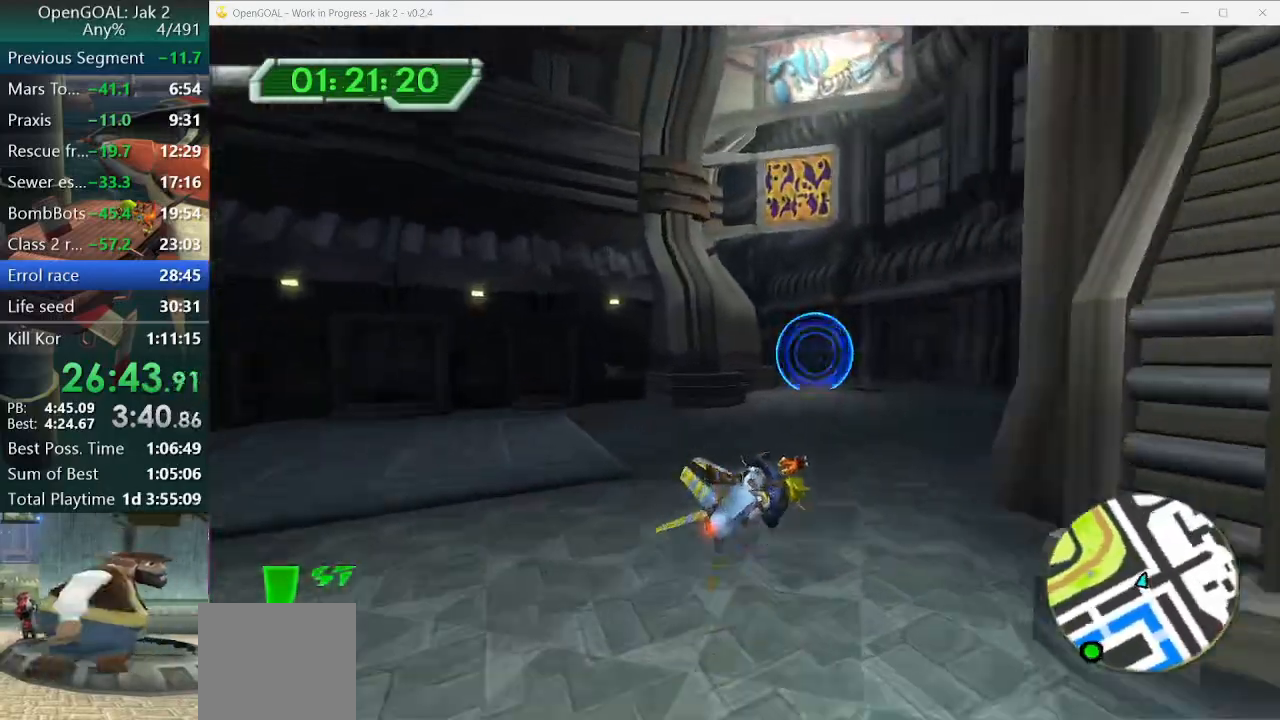
{"buttons": ["CROSS"], "left_stick": "left", "right_stick": "center", "events": [[167, "left_stick", "center"], [433, "left_stick", "left"]]}
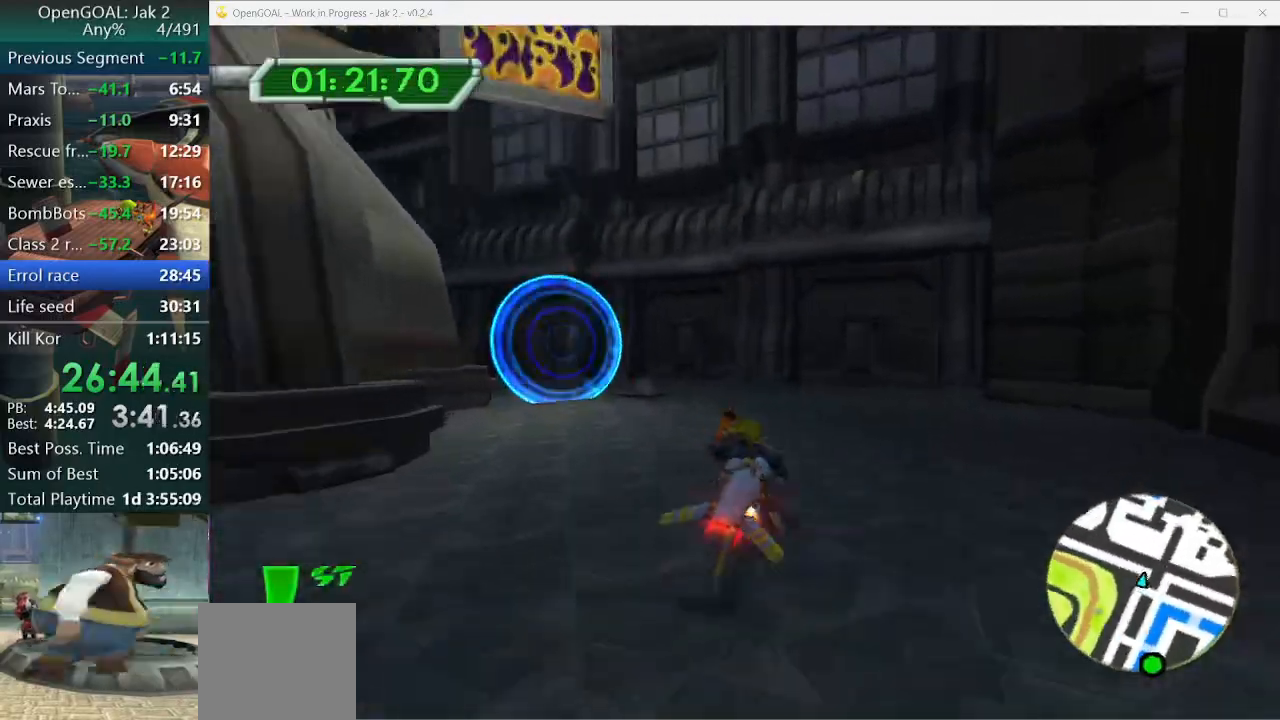
{"buttons": ["CROSS"], "left_stick": "left", "right_stick": "up-right", "events": [[33, "CIRCLE", "down"], [333, "CIRCLE", "up"], [367, "right_stick", "up-right"]]}
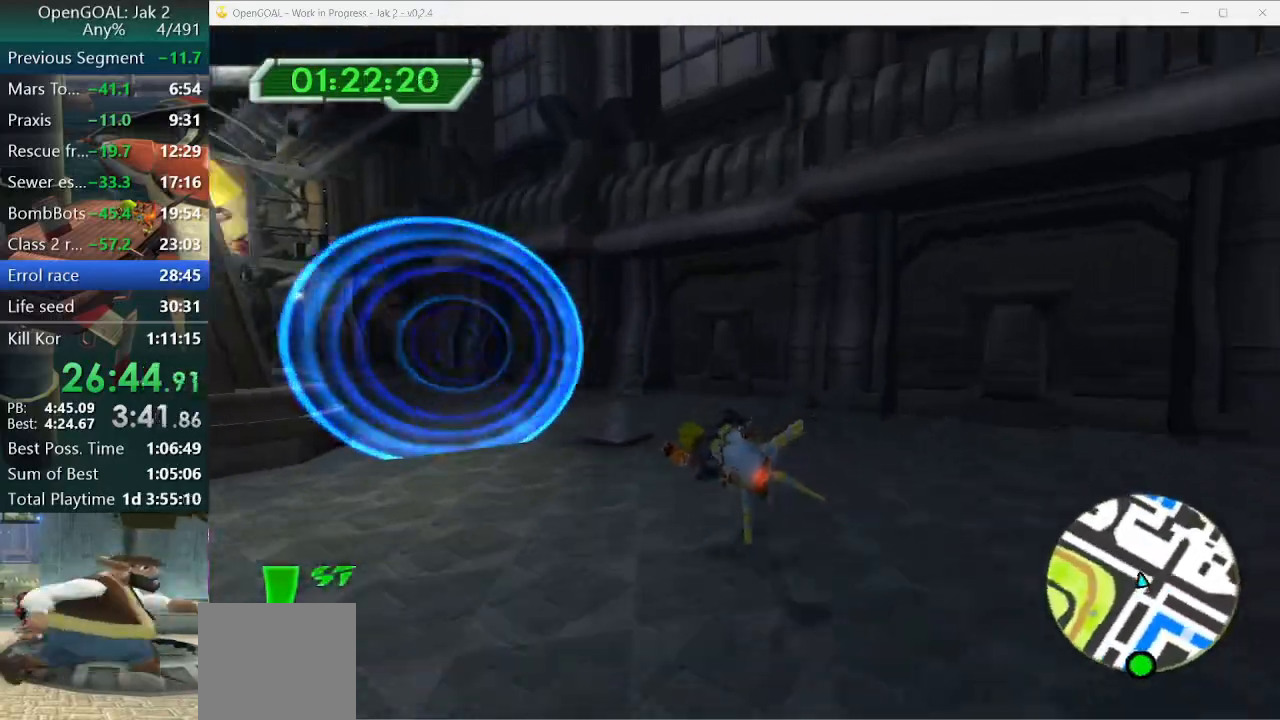
{"buttons": ["CROSS"], "left_stick": "center", "right_stick": "center", "events": [[167, "right_stick", "center"], [467, "left_stick", "center"]]}
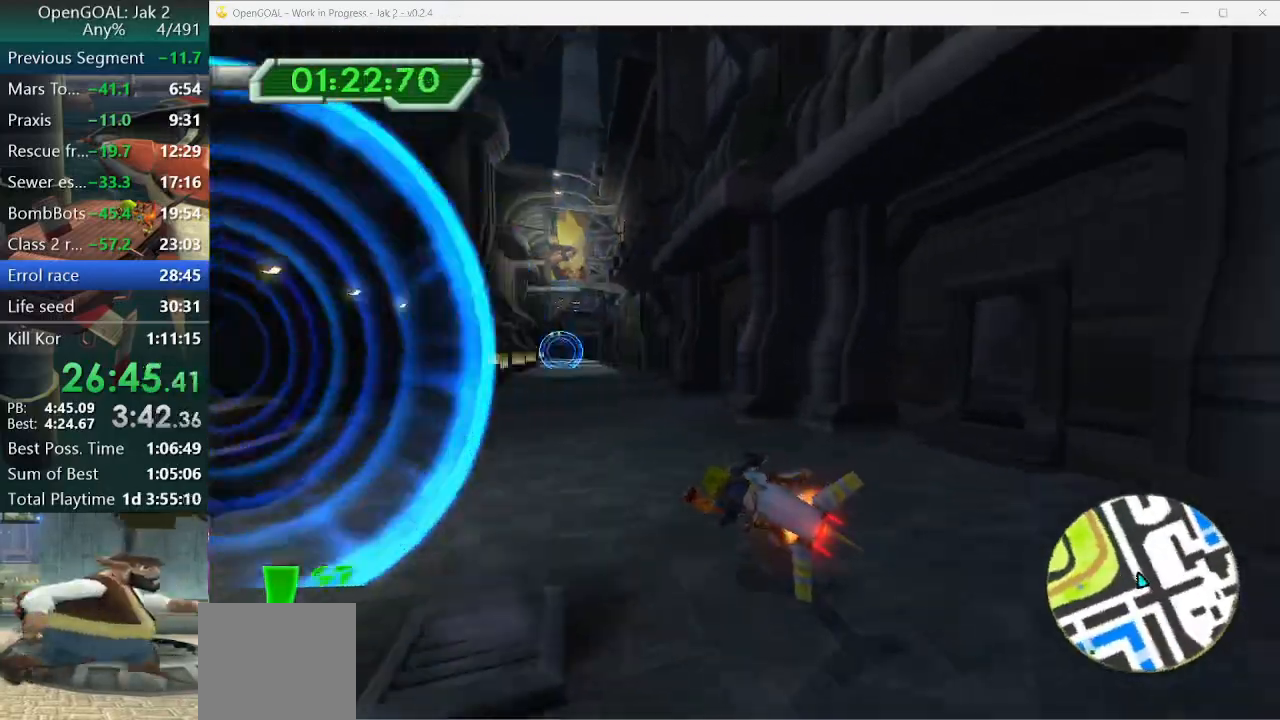
{"buttons": ["CROSS"], "left_stick": "center", "right_stick": "center", "events": []}
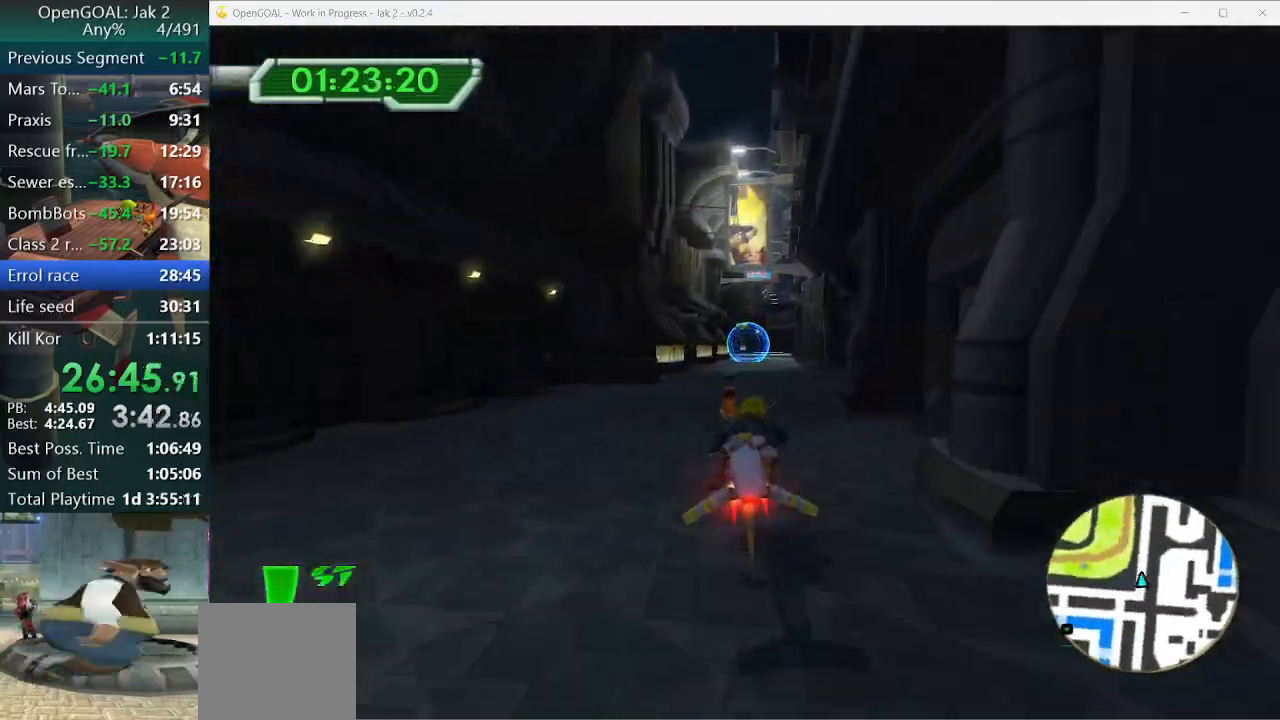
{"buttons": ["CROSS"], "left_stick": "right", "right_stick": "center", "events": [[167, "left_stick", "right"]]}
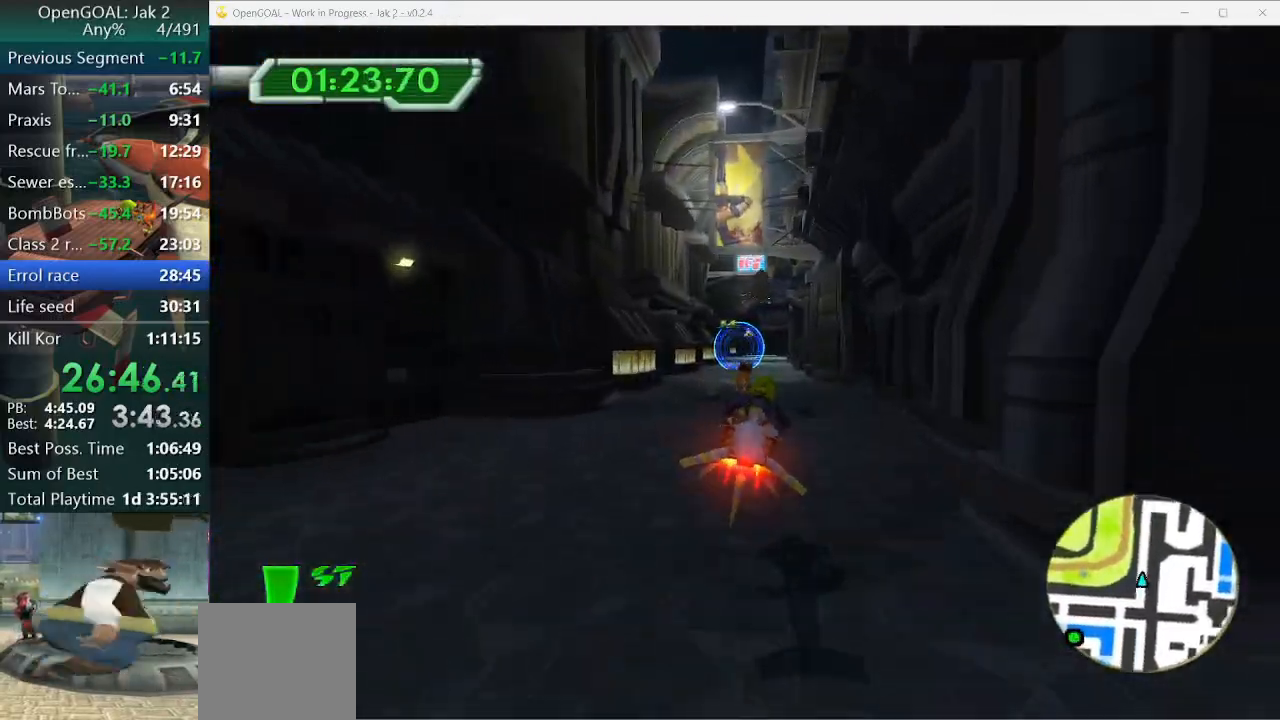
{"buttons": ["CROSS"], "left_stick": "left", "right_stick": "center", "events": [[100, "left_stick", "center"], [433, "left_stick", "left"]]}
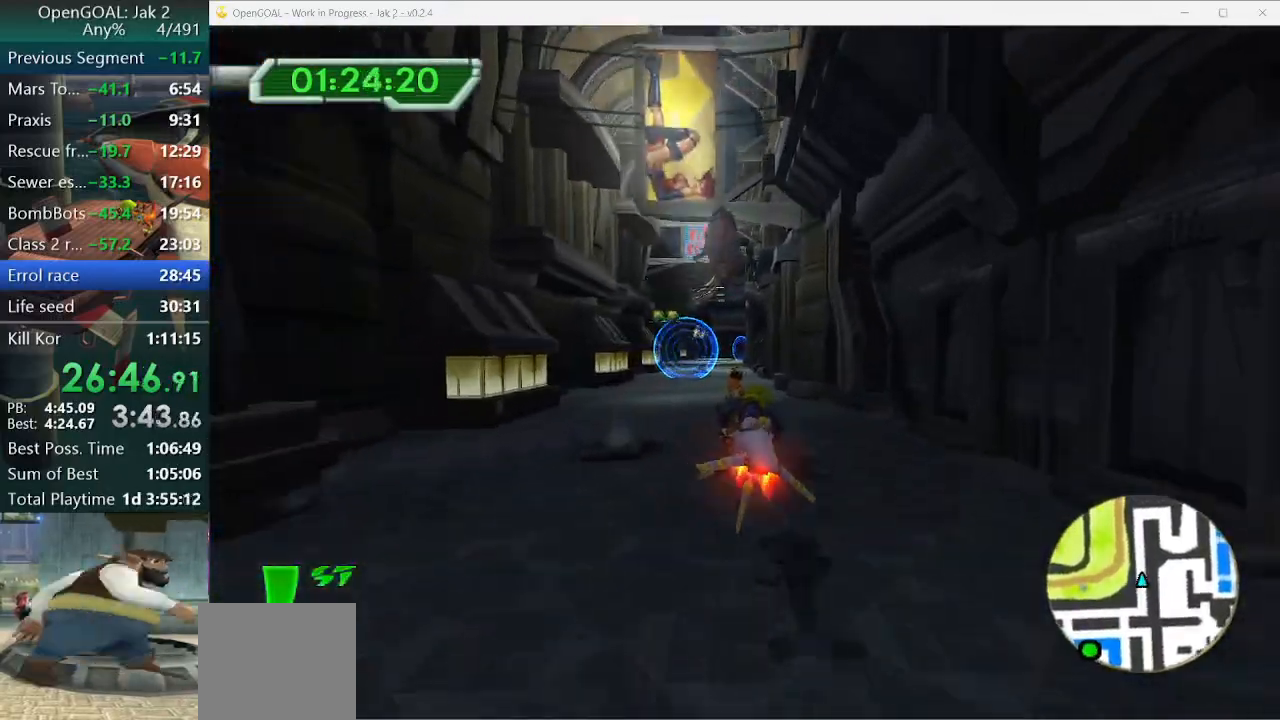
{"buttons": ["CROSS"], "left_stick": "center", "right_stick": "center", "events": [[33, "left_stick", "center"]]}
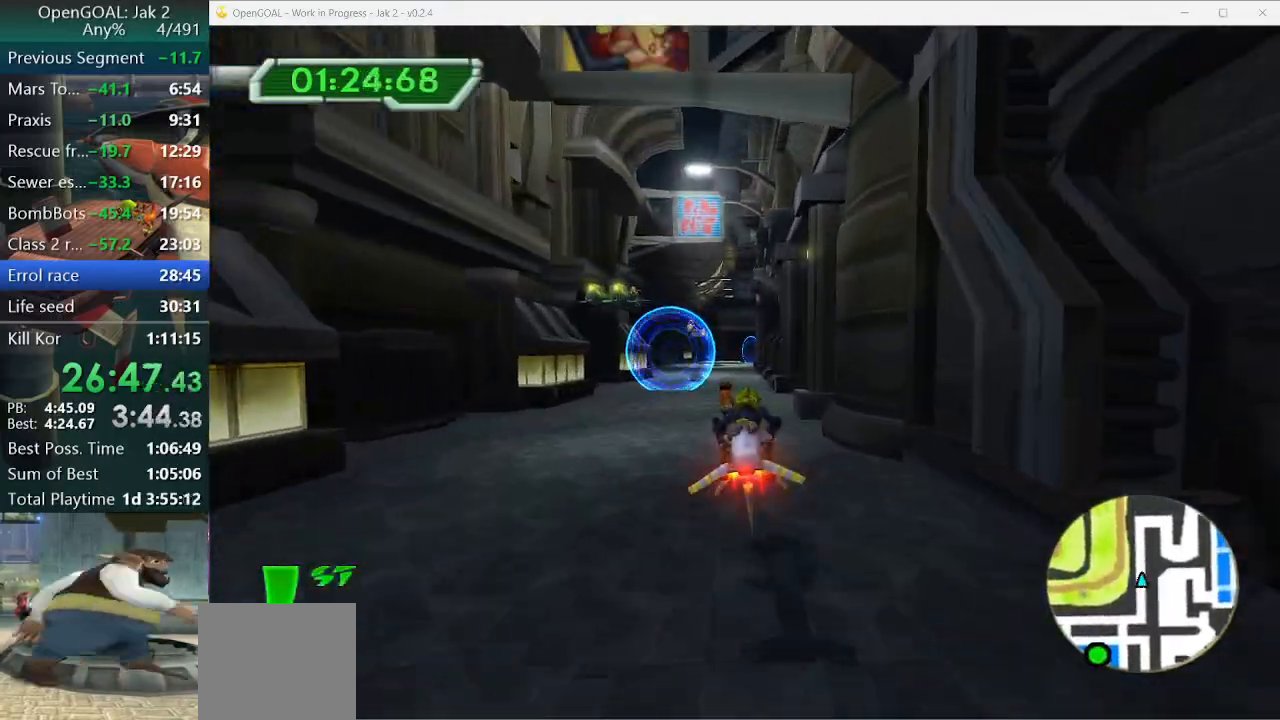
{"buttons": ["CROSS"], "left_stick": "left", "right_stick": "center", "events": [[467, "left_stick", "left"]]}
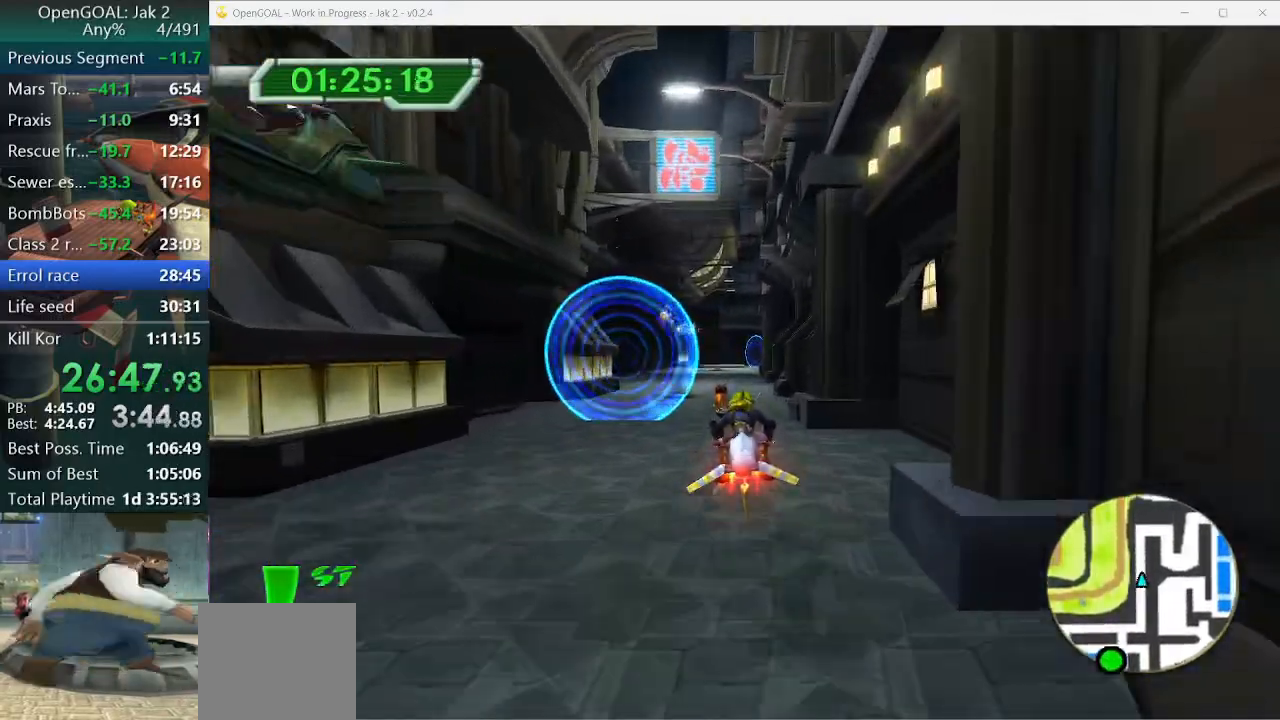
{"buttons": ["CROSS"], "left_stick": "center", "right_stick": "center", "events": [[100, "left_stick", "center"], [267, "left_stick", "left"], [433, "left_stick", "center"]]}
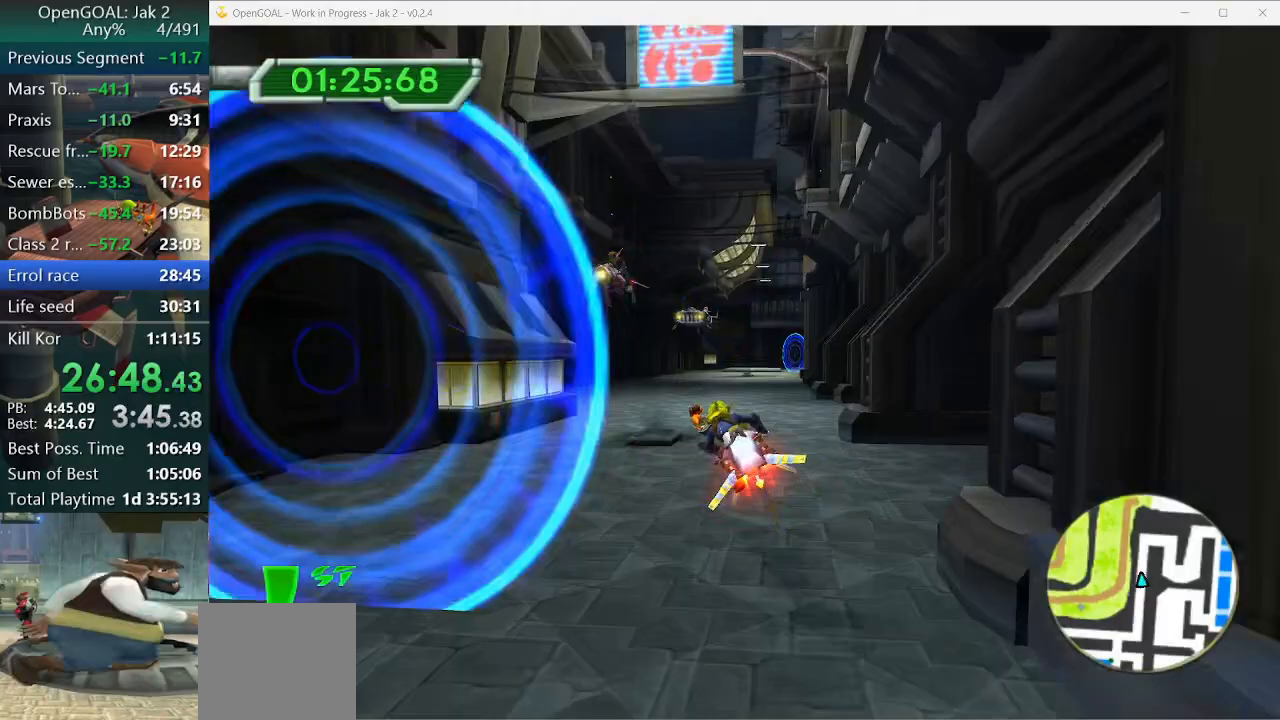
{"buttons": ["CROSS"], "left_stick": "center", "right_stick": "center", "events": []}
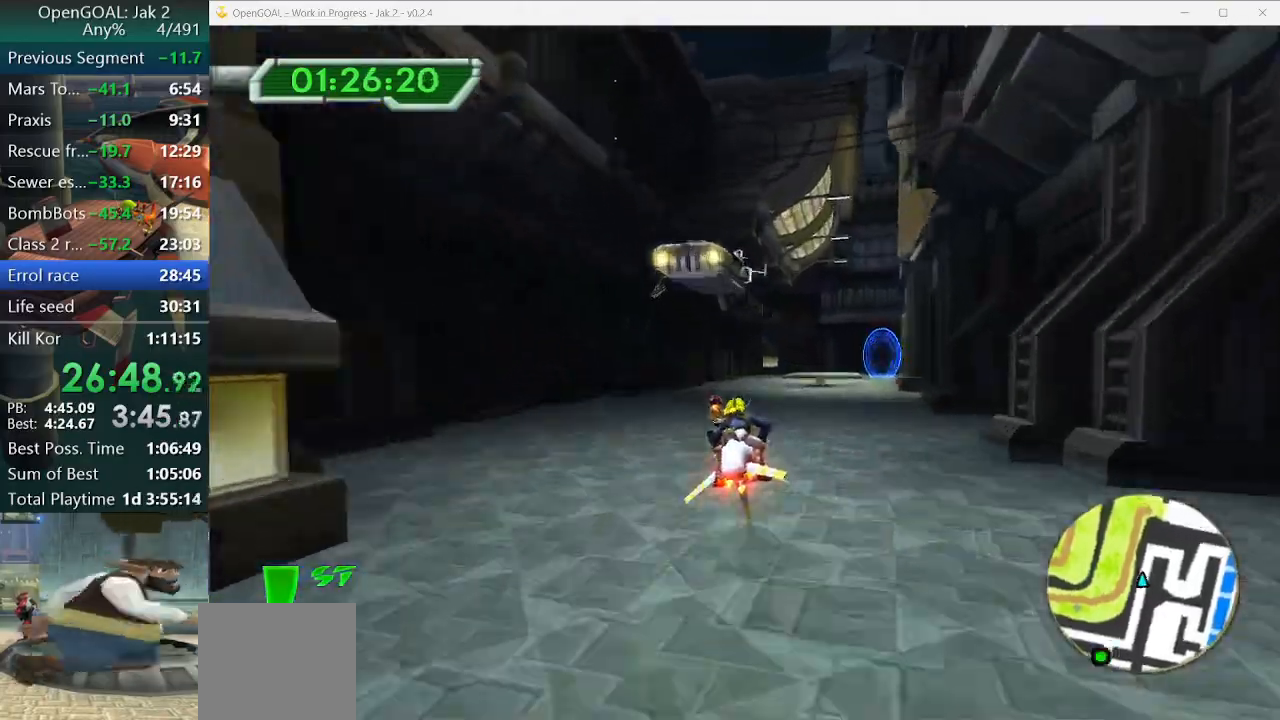
{"buttons": ["CROSS"], "left_stick": "right", "right_stick": "center", "events": [[233, "left_stick", "right"], [300, "left_stick", "center"], [433, "left_stick", "right"]]}
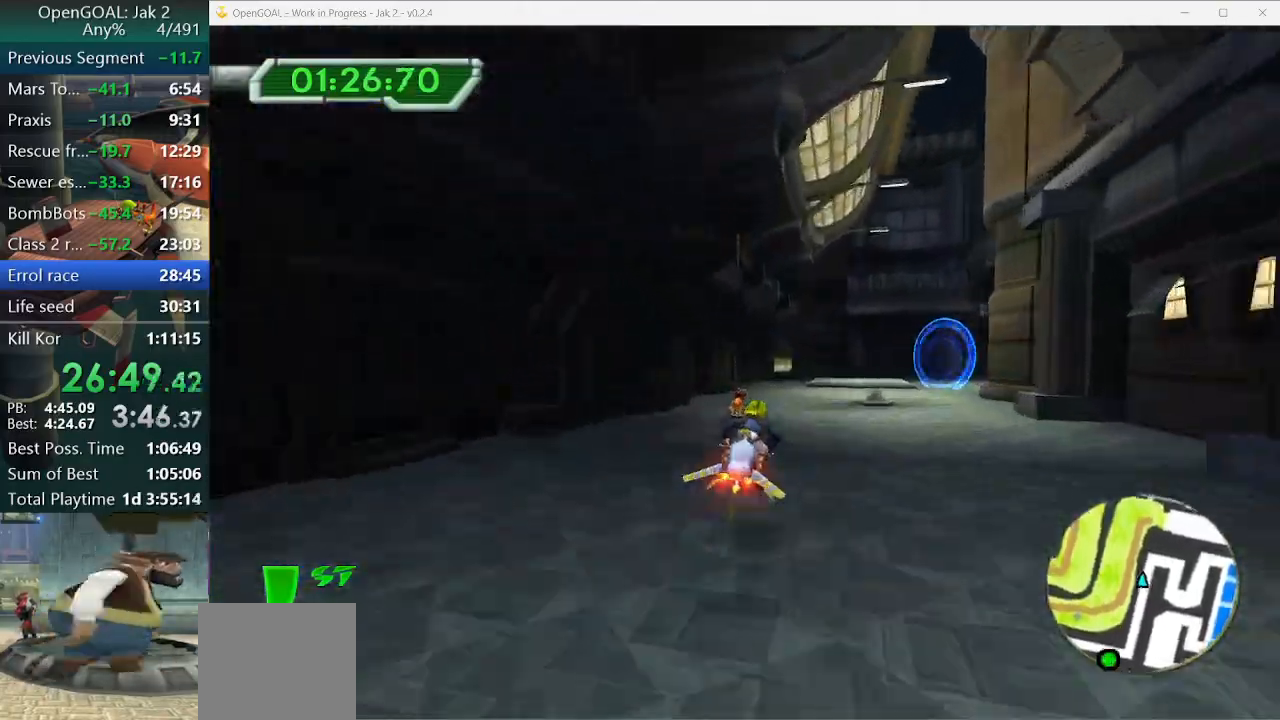
{"buttons": [], "left_stick": "right", "right_stick": "center", "events": [[467, "CROSS", "up"]]}
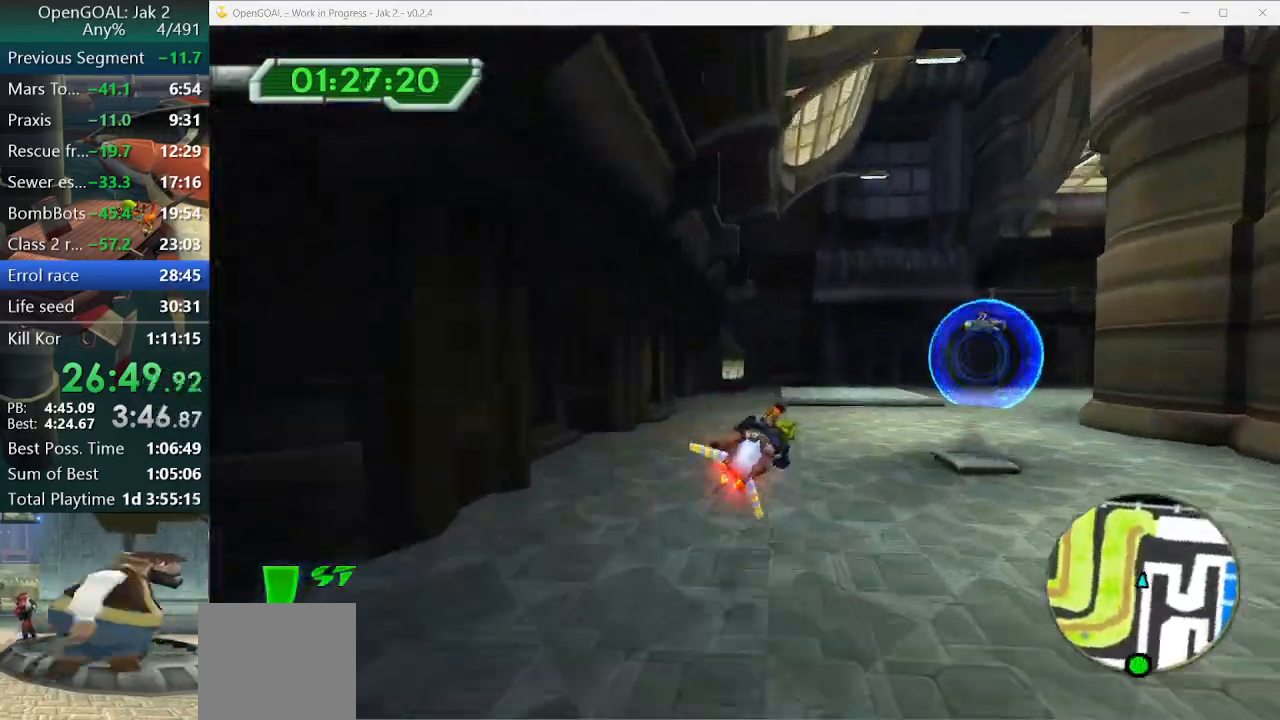
{"buttons": [], "left_stick": "right", "right_stick": "center"}
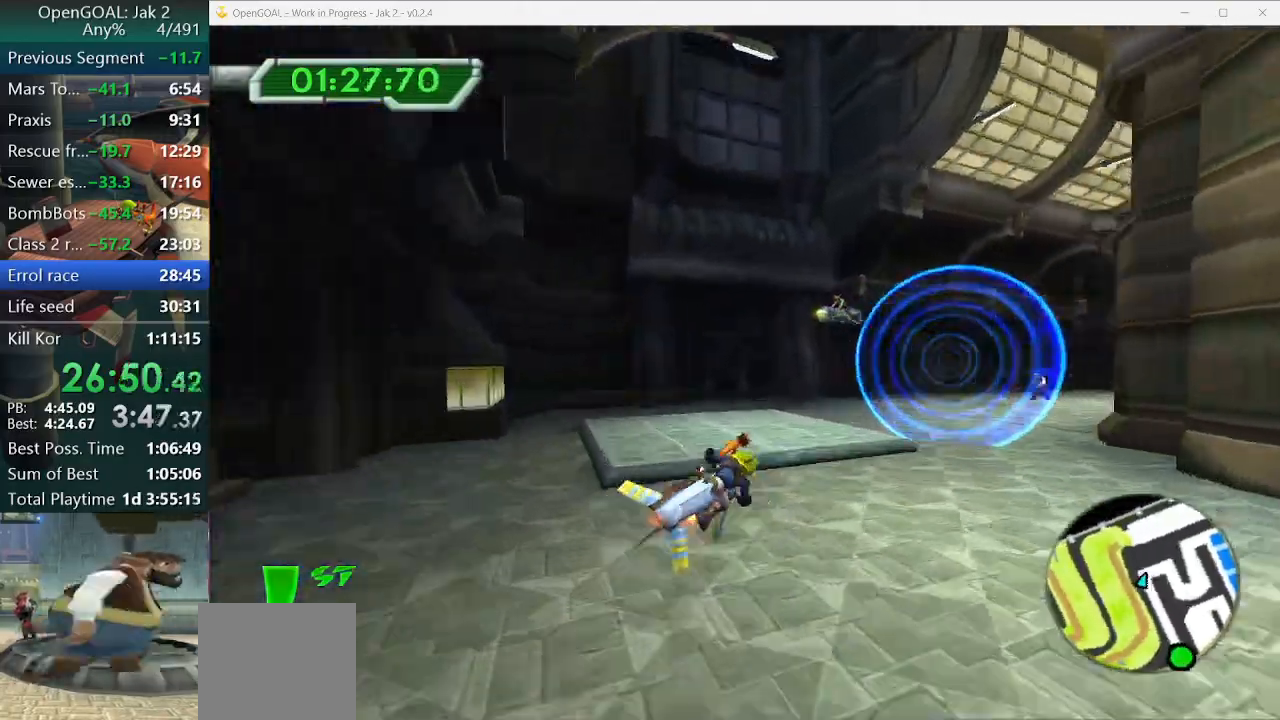
{"buttons": ["CROSS"], "left_stick": "right", "right_stick": "center", "events": [[200, "CROSS", "down"]]}
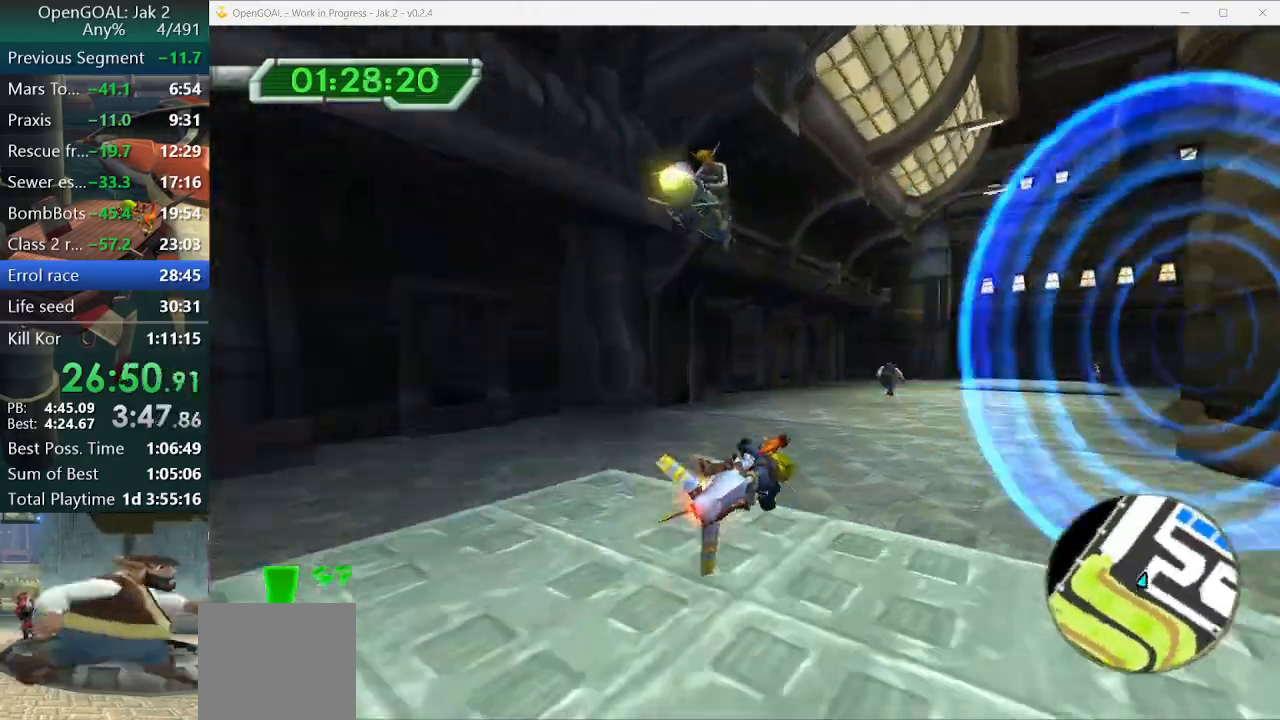
{"buttons": ["CROSS"], "left_stick": "down-right", "right_stick": "center", "events": [[267, "left_stick", "down-right"]]}
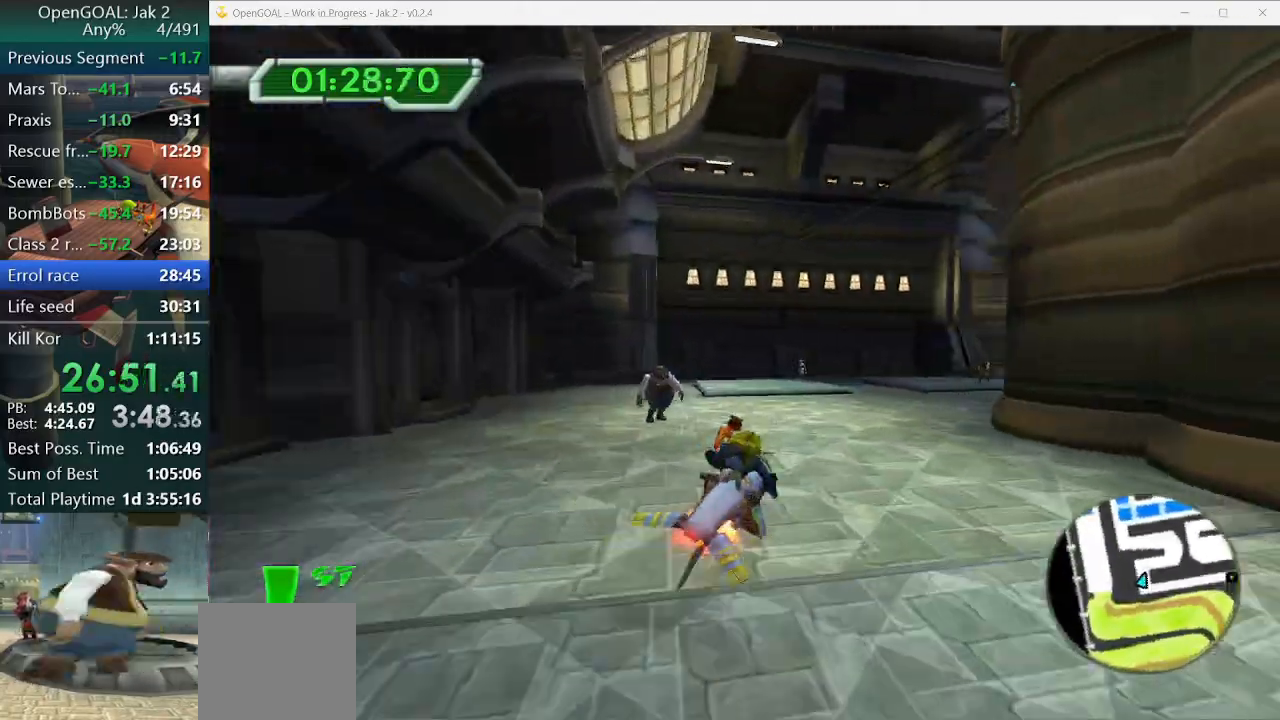
{"buttons": [], "left_stick": "down-right", "right_stick": "center", "events": [[300, "left_stick", "right"], [367, "CROSS", "up"], [467, "left_stick", "down-right"]]}
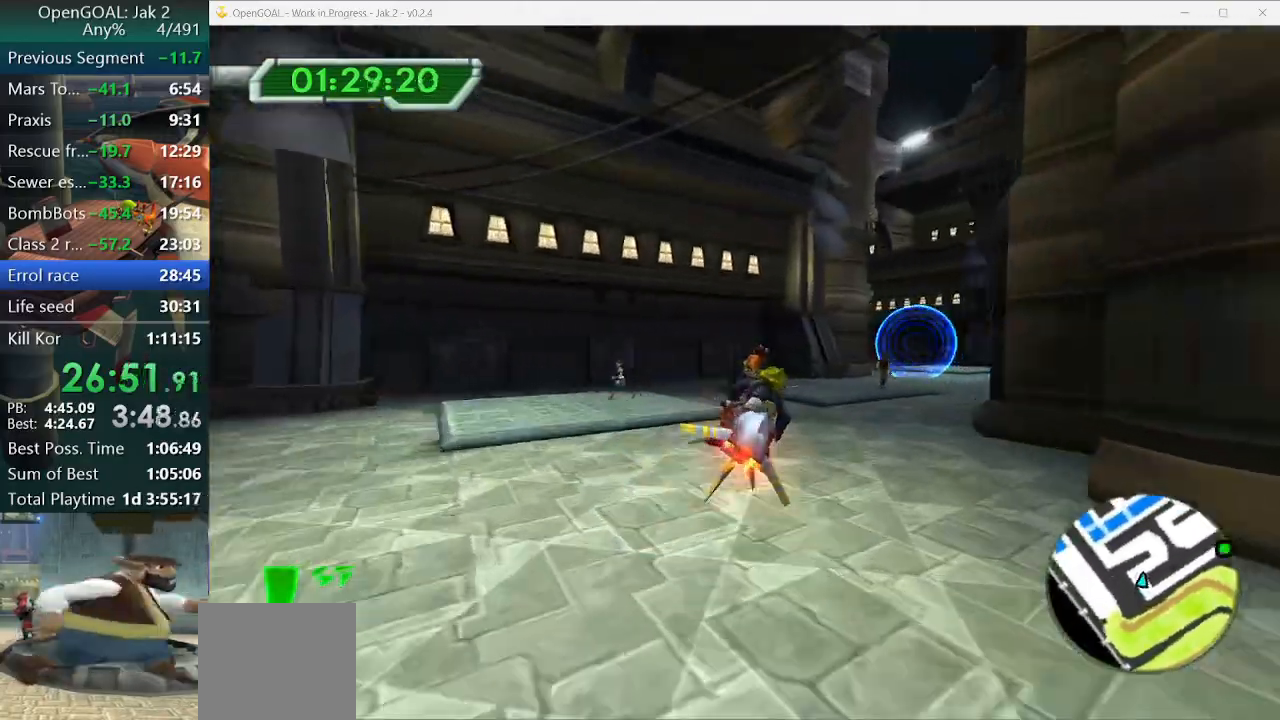
{"buttons": ["CROSS"], "left_stick": "down-right", "right_stick": "center", "events": [[400, "CROSS", "down"]]}
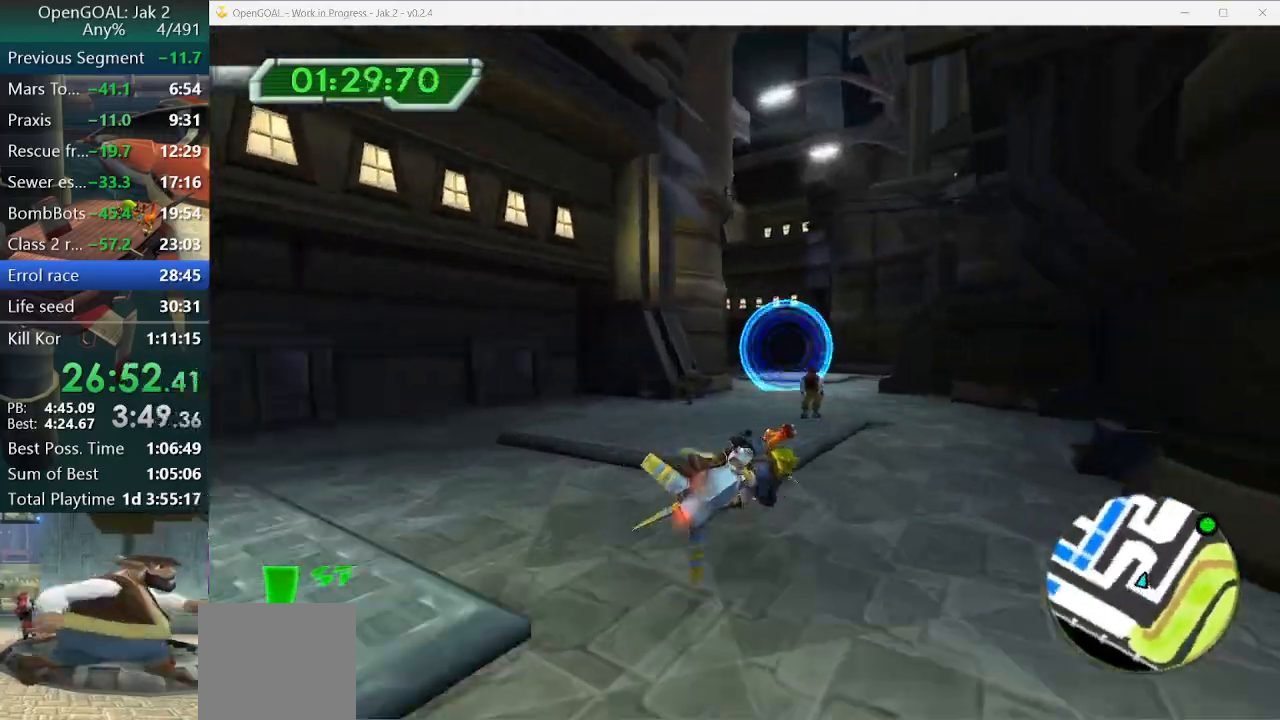
{"buttons": ["CROSS"], "left_stick": "center", "right_stick": "center", "events": [[67, "right_stick", "up"], [100, "left_stick", "center"], [200, "right_stick", "center"]]}